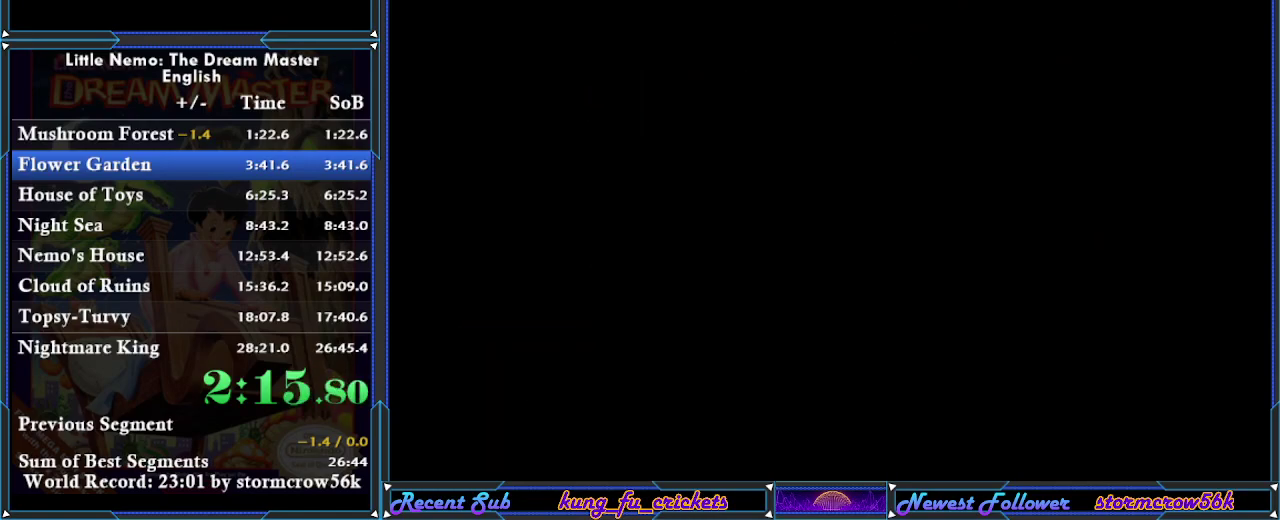
Gameplay with a controller (Nintendo layout); each line is a JSON object with the inputs held at the frame after it. "events" lists button and stick changes between this image and that frame as [ms after this image, input, new state], when the widget could be followed in between. Not read: L3 R3.
{"buttons": ["A", "DPAD_UP", "DPAD_RIGHT"], "events": [[67, "A", "up"], [134, "A", "down"], [184, "A", "up"], [284, "A", "down"], [334, "A", "up"], [467, "A", "down"]]}
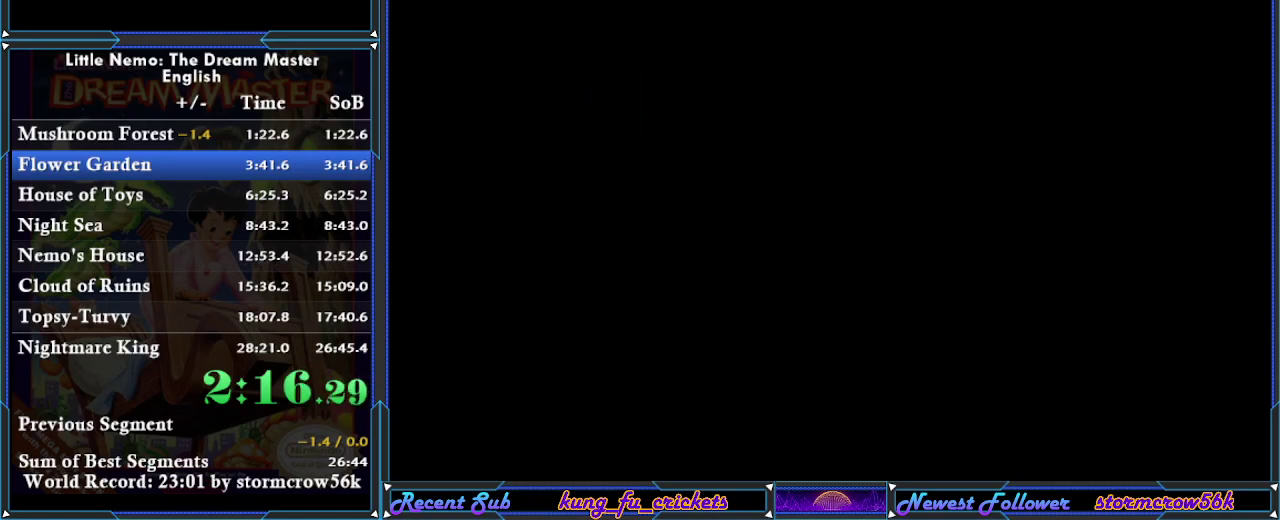
{"buttons": ["DPAD_UP", "DPAD_RIGHT"], "events": [[33, "A", "up"], [83, "A", "down"], [150, "A", "up"], [250, "A", "down"], [333, "A", "up"], [400, "A", "down"], [467, "A", "up"]]}
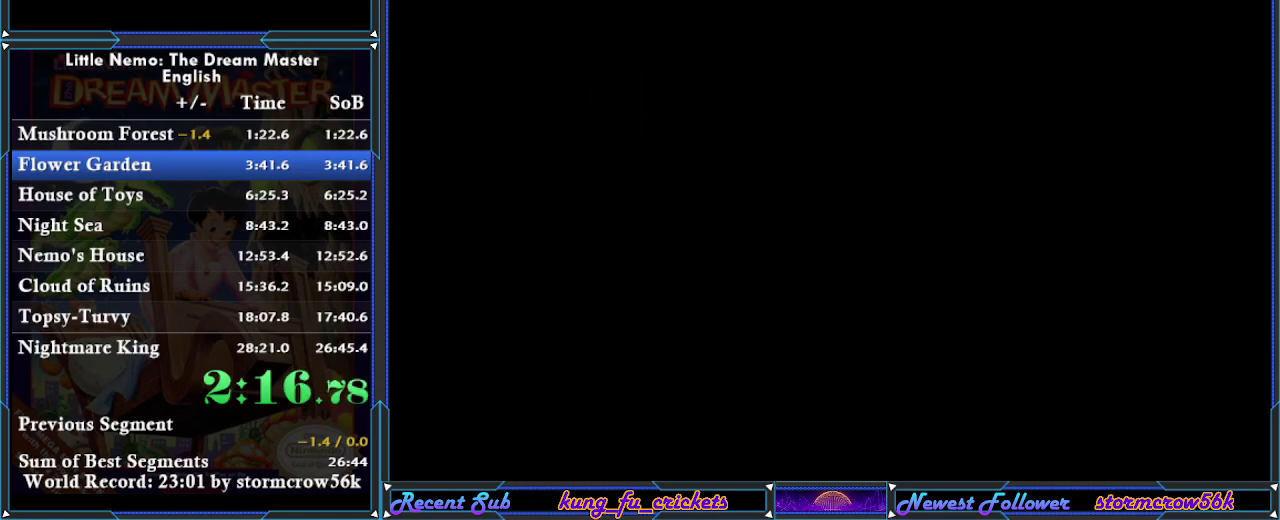
{"buttons": ["A", "DPAD_UP", "DPAD_RIGHT"], "events": [[317, "A", "down"]]}
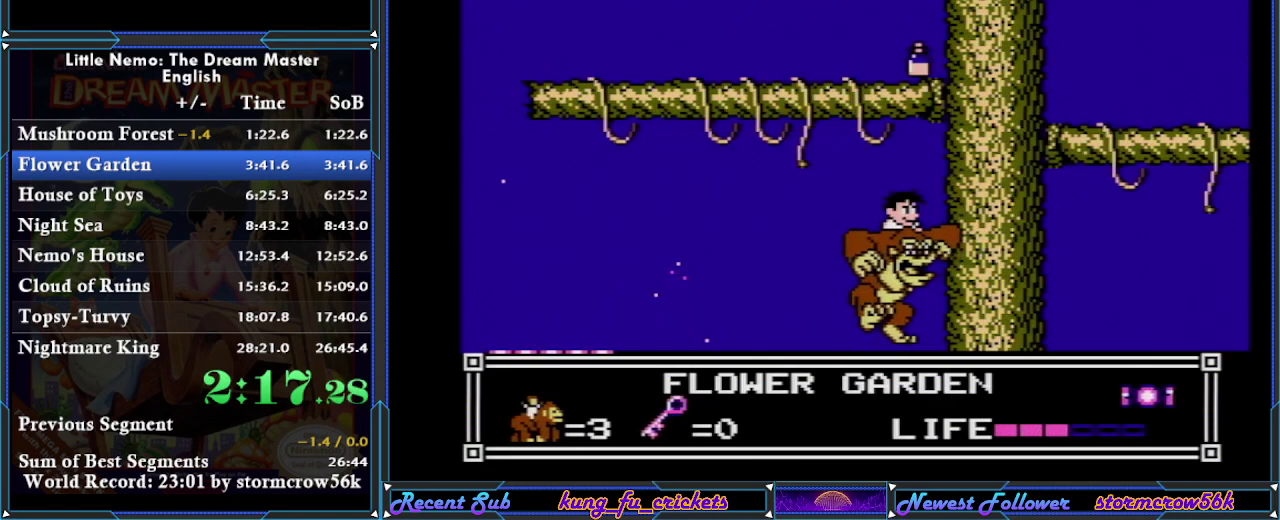
{"buttons": ["A", "DPAD_UP", "DPAD_RIGHT"], "events": [[66, "A", "up"], [116, "A", "down"], [217, "A", "up"], [267, "A", "down"], [367, "A", "up"], [467, "A", "down"]]}
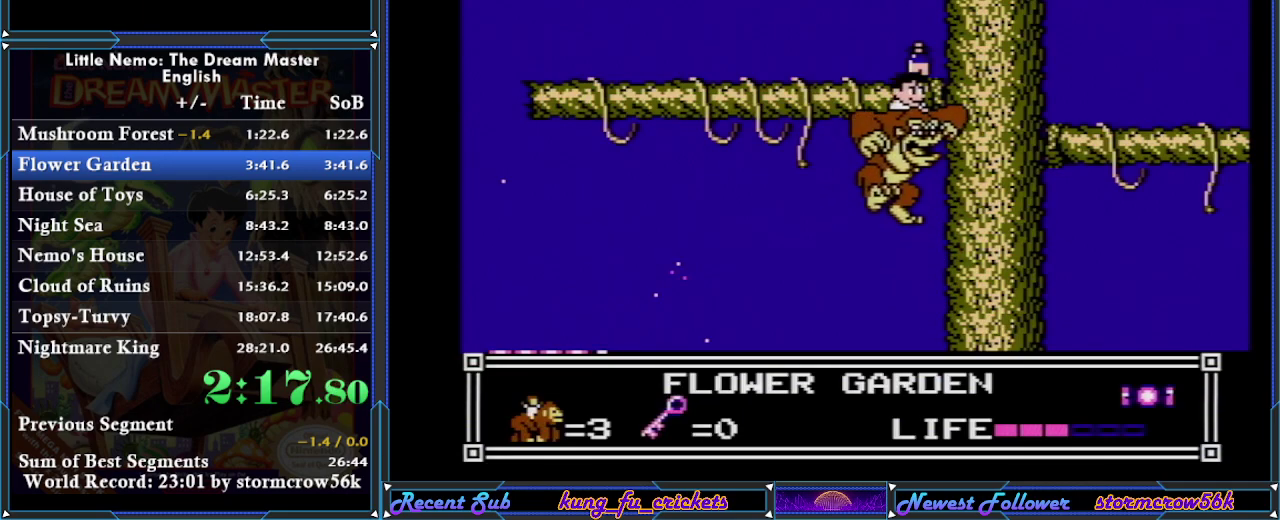
{"buttons": ["DPAD_UP", "DPAD_RIGHT"], "events": [[100, "A", "up"], [184, "A", "down"], [284, "A", "up"], [367, "A", "down"], [501, "A", "up"]]}
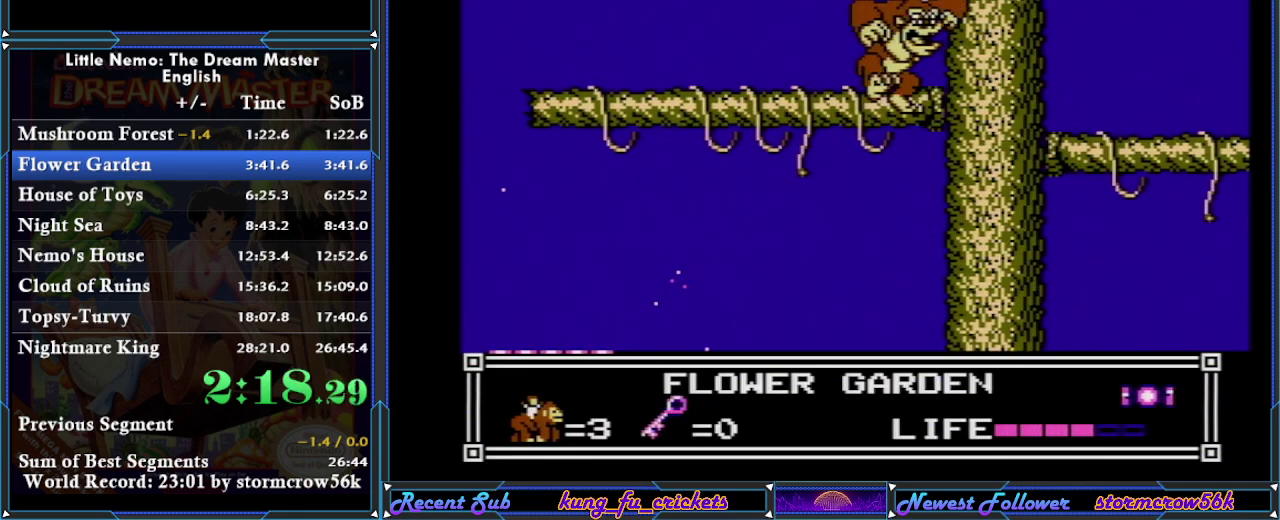
{"buttons": ["A", "DPAD_UP", "DPAD_RIGHT"], "events": [[83, "A", "down"], [183, "A", "up"], [267, "DPAD_RIGHT", "up"], [333, "DPAD_LEFT", "down"], [433, "DPAD_LEFT", "up"], [483, "A", "down"], [483, "DPAD_RIGHT", "down"]]}
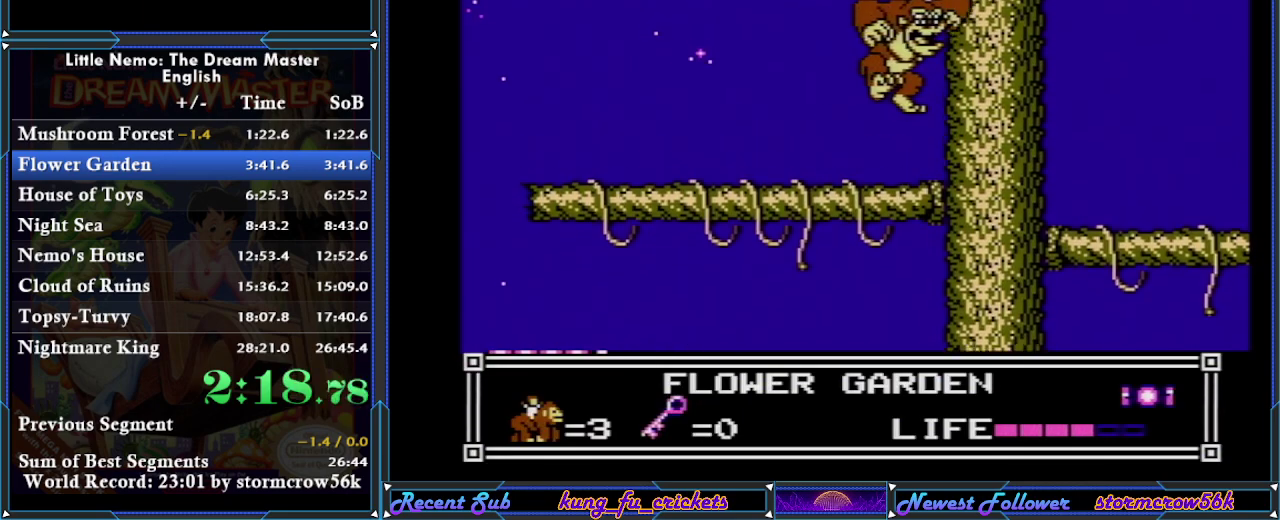
{"buttons": ["A", "DPAD_UP", "DPAD_RIGHT"], "events": [[50, "A", "up"], [217, "A", "down"], [334, "A", "up"], [434, "A", "down"]]}
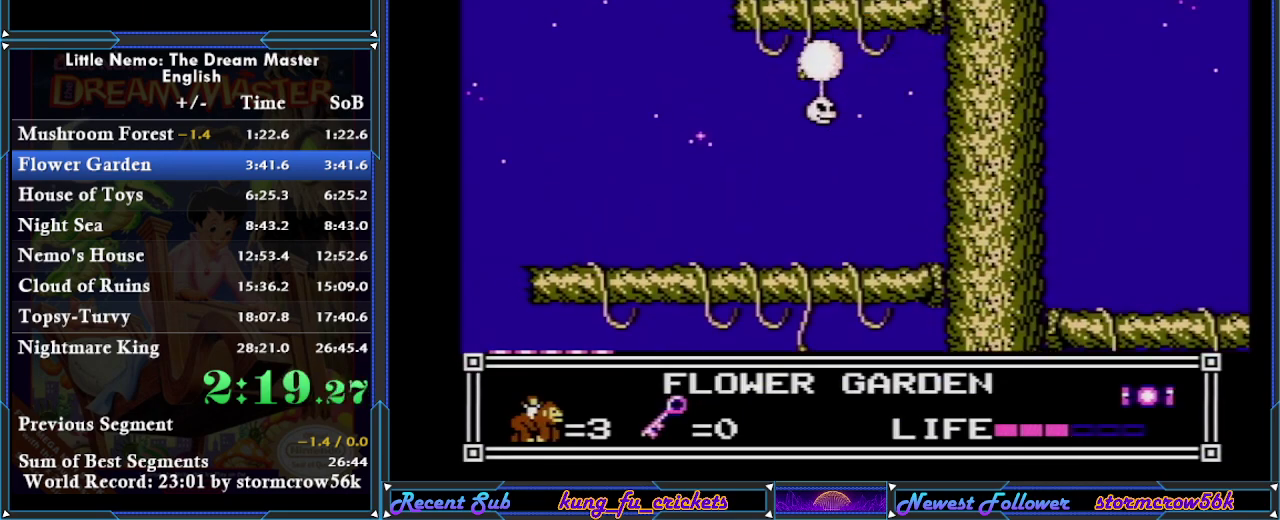
{"buttons": ["A", "DPAD_UP", "DPAD_RIGHT"], "events": [[83, "A", "up"], [150, "A", "down"], [233, "A", "up"], [233, "DPAD_UP", "up"], [400, "A", "down"], [433, "DPAD_UP", "down"]]}
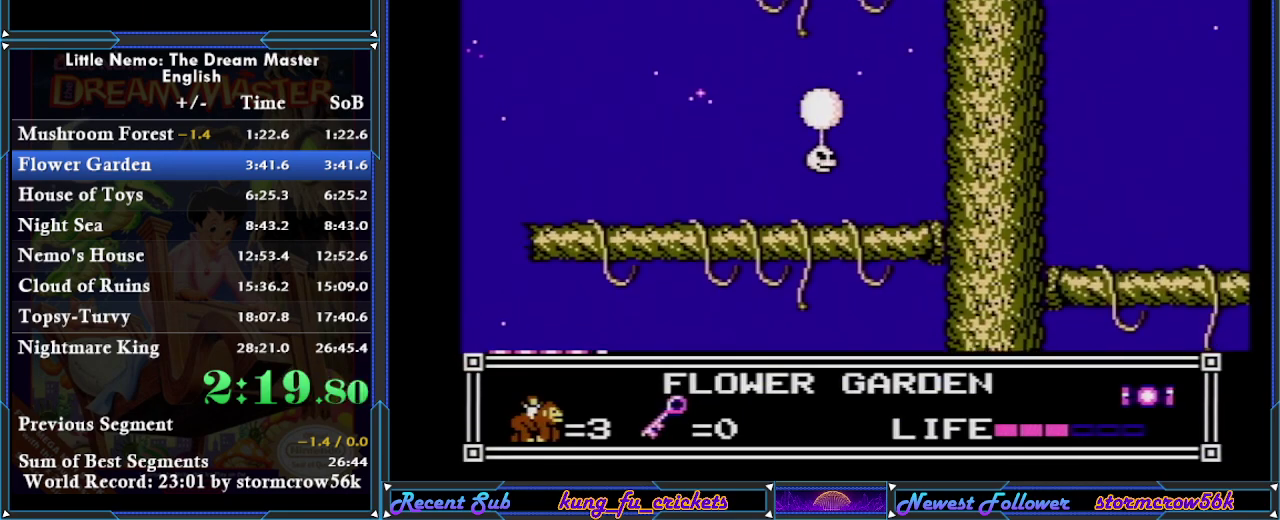
{"buttons": ["DPAD_UP", "DPAD_RIGHT"], "events": [[67, "A", "up"], [150, "A", "down"], [284, "A", "up"], [367, "A", "down"], [484, "A", "up"]]}
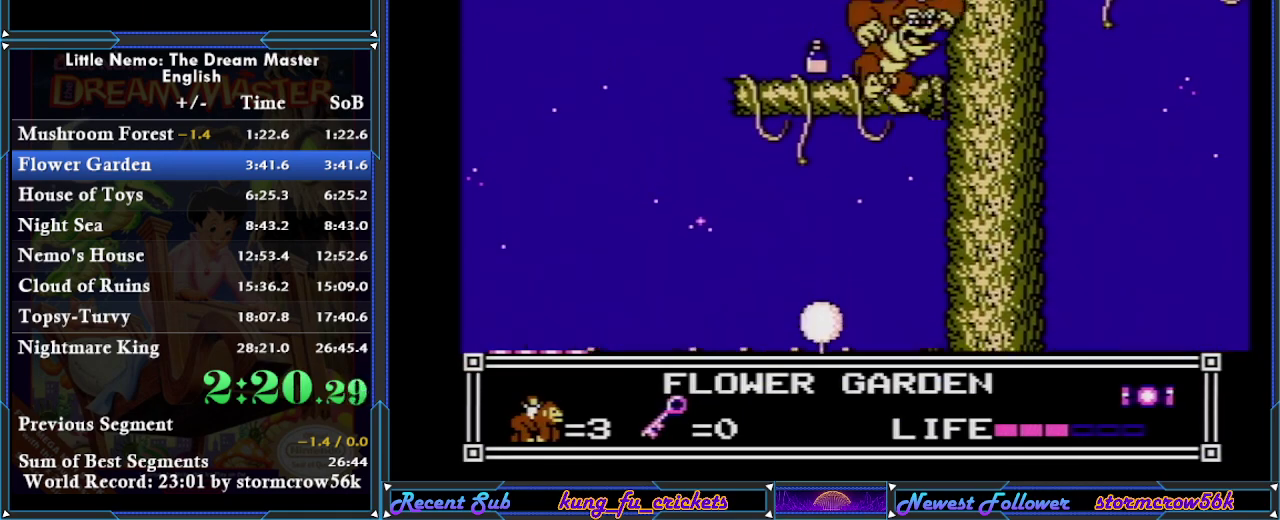
{"buttons": ["A", "DPAD_UP", "DPAD_LEFT"], "events": [[83, "A", "down"], [217, "A", "up"], [233, "DPAD_RIGHT", "up"], [300, "DPAD_LEFT", "down"], [367, "A", "down"], [367, "DPAD_UP", "up"], [433, "DPAD_UP", "down"]]}
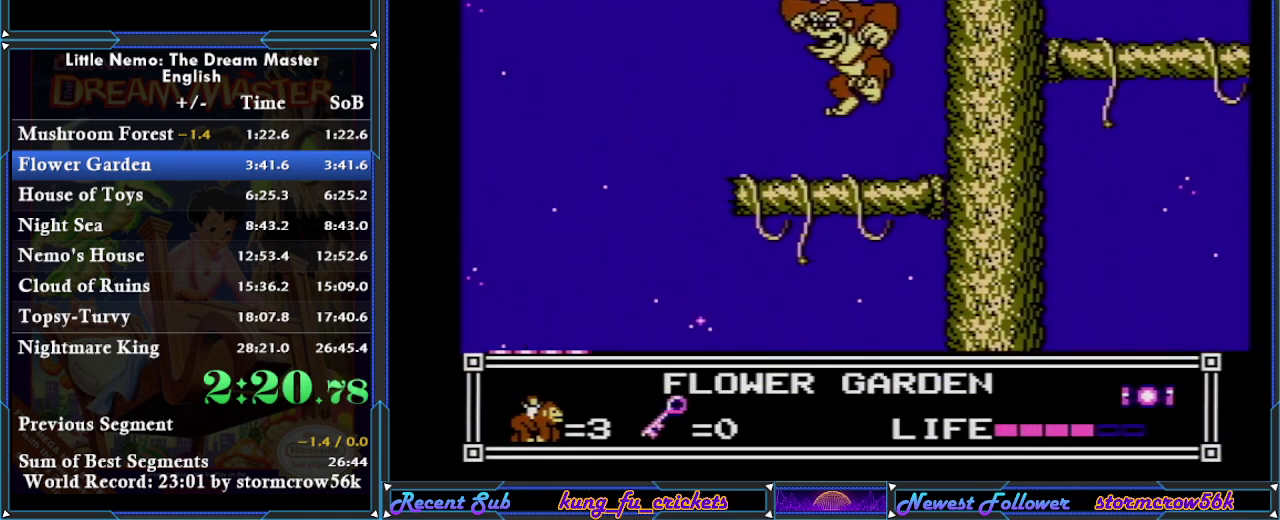
{"buttons": ["A", "DPAD_UP", "DPAD_RIGHT"], "events": [[17, "A", "up"], [50, "DPAD_UP", "up"], [217, "DPAD_LEFT", "up"], [217, "DPAD_RIGHT", "down"], [367, "DPAD_UP", "down"], [501, "A", "down"]]}
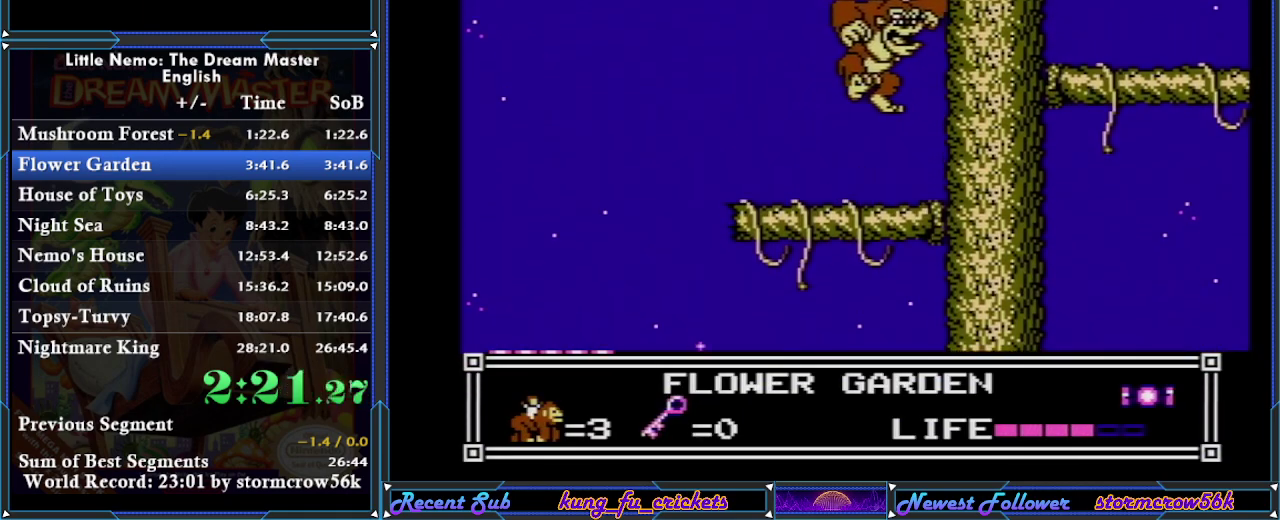
{"buttons": ["DPAD_UP", "DPAD_RIGHT"], "events": [[167, "A", "up"], [267, "A", "down"], [417, "A", "up"]]}
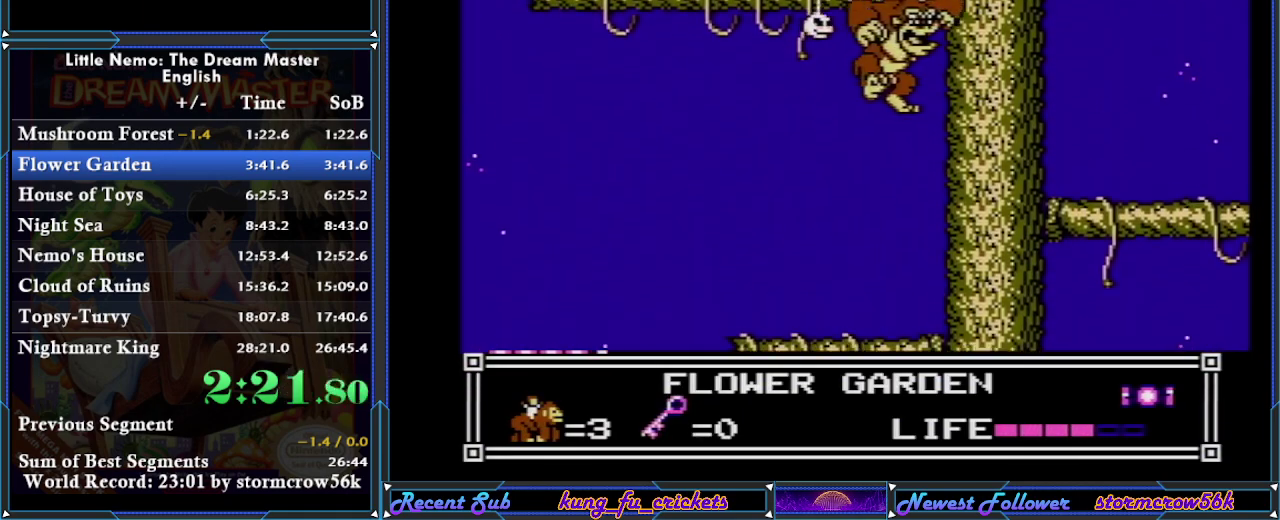
{"buttons": ["A", "DPAD_UP", "DPAD_RIGHT"], "events": [[17, "A", "down"], [117, "A", "up"], [184, "A", "down"]]}
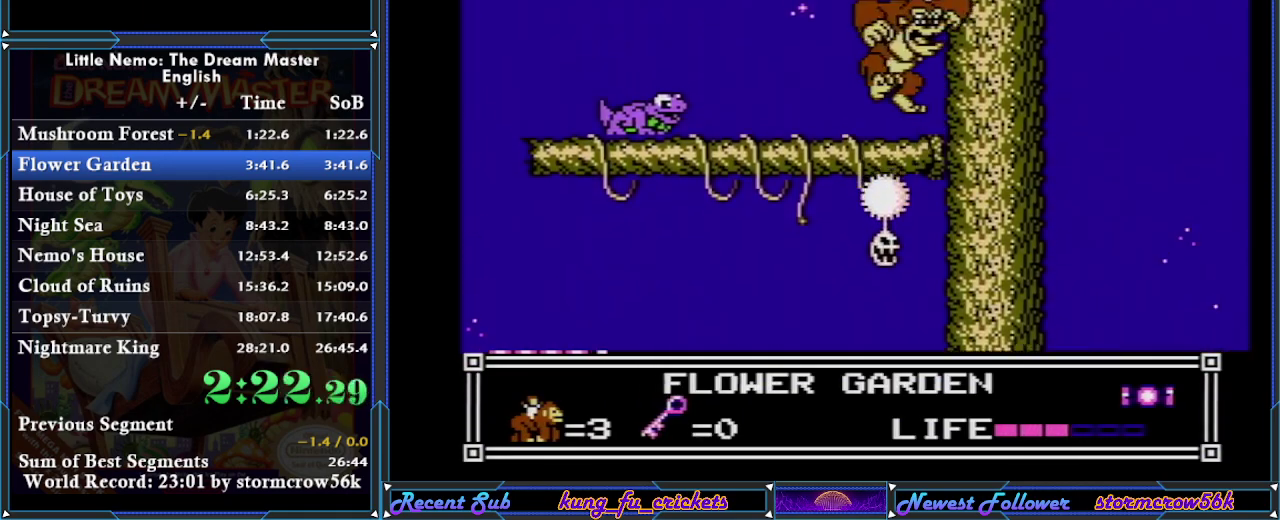
{"buttons": ["DPAD_RIGHT"], "events": [[16, "A", "up"], [83, "A", "down"], [183, "DPAD_RIGHT", "up"], [200, "A", "up"], [200, "DPAD_LEFT", "down"], [200, "DPAD_UP", "up"], [400, "DPAD_LEFT", "up"], [400, "DPAD_RIGHT", "down"]]}
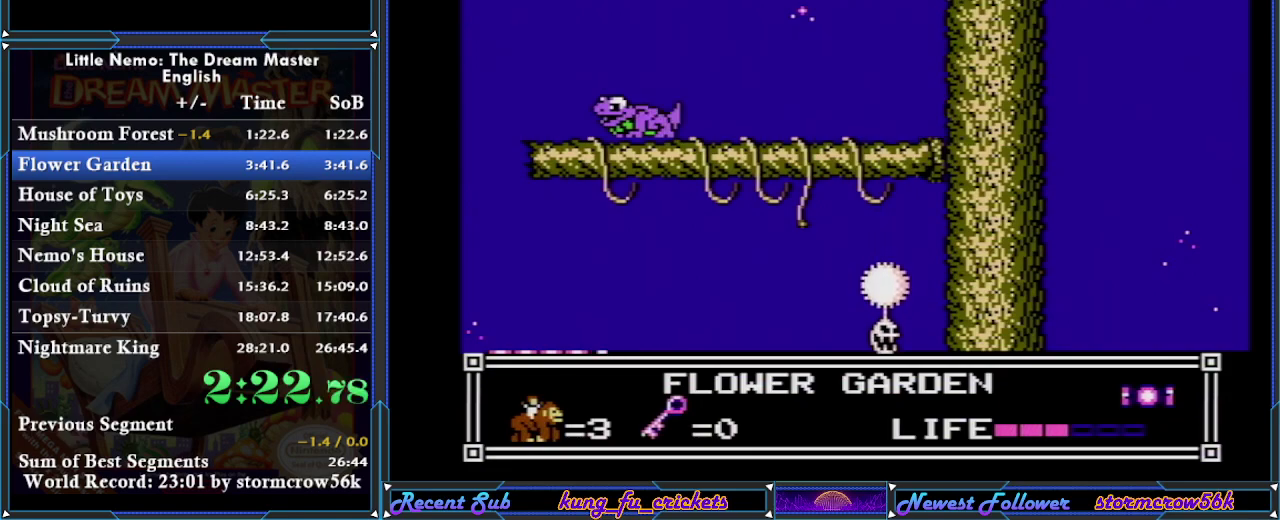
{"buttons": ["A", "DPAD_RIGHT"], "events": [[334, "A", "down"]]}
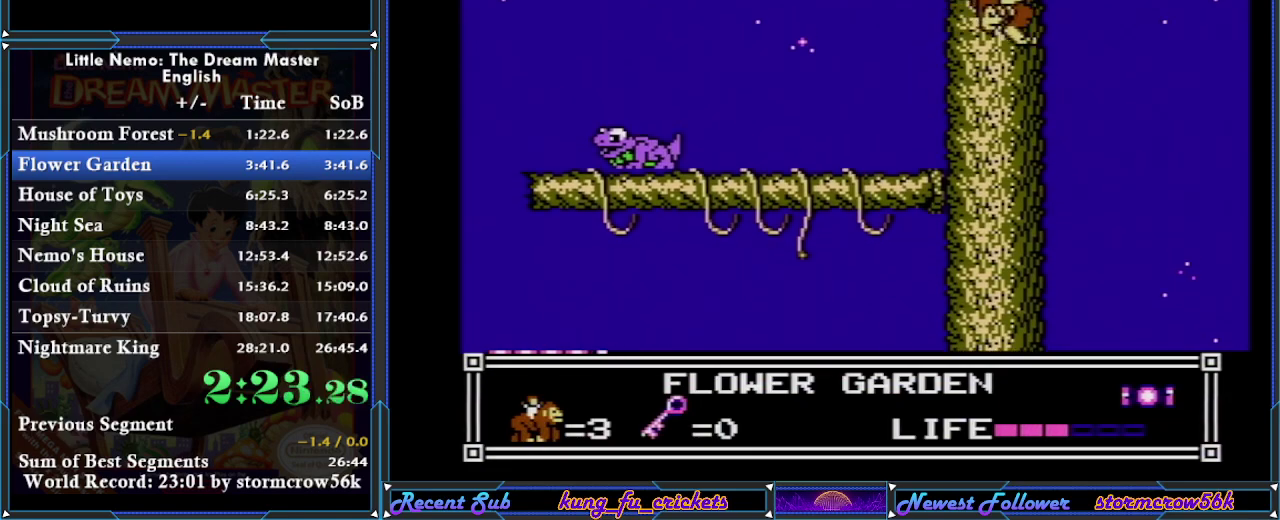
{"buttons": ["DPAD_LEFT"], "events": [[417, "DPAD_LEFT", "down"], [417, "DPAD_RIGHT", "up"], [483, "A", "up"]]}
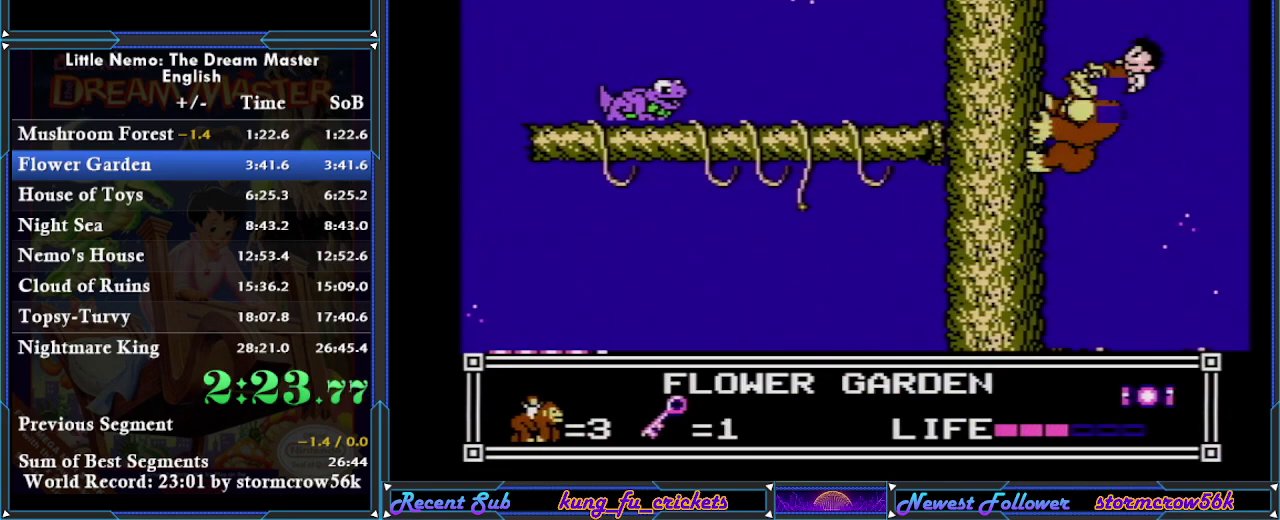
{"buttons": ["DPAD_LEFT"], "events": [[301, "A", "down"], [384, "A", "up"]]}
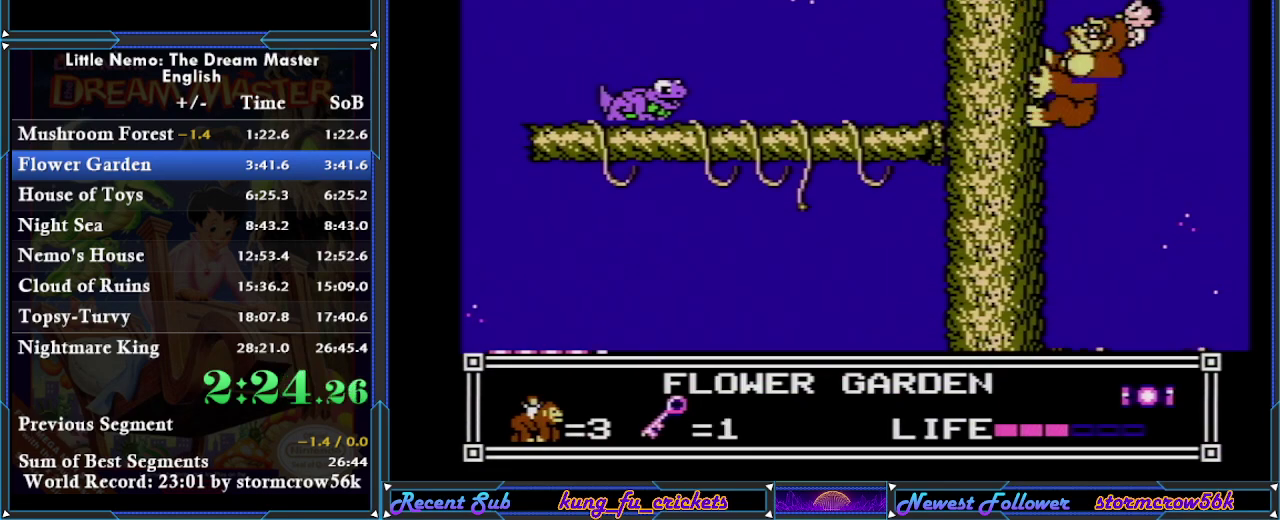
{"buttons": ["A", "DPAD_LEFT"], "events": [[200, "A", "down"], [350, "A", "up"], [400, "A", "down"]]}
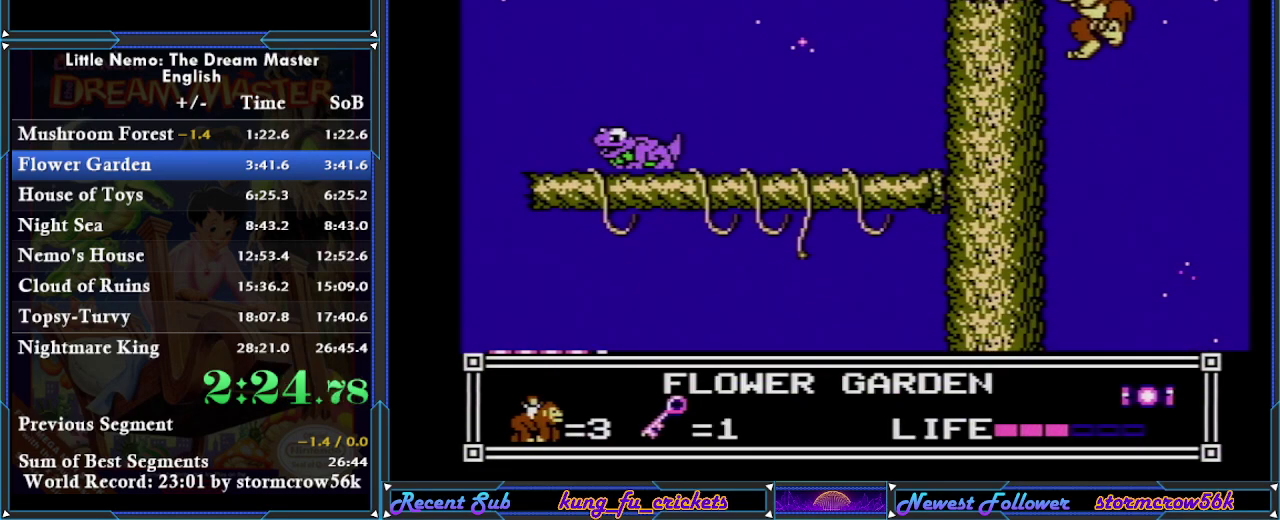
{"buttons": ["A", "DPAD_LEFT"], "events": [[34, "A", "up"], [101, "A", "down"], [184, "A", "up"], [484, "A", "down"]]}
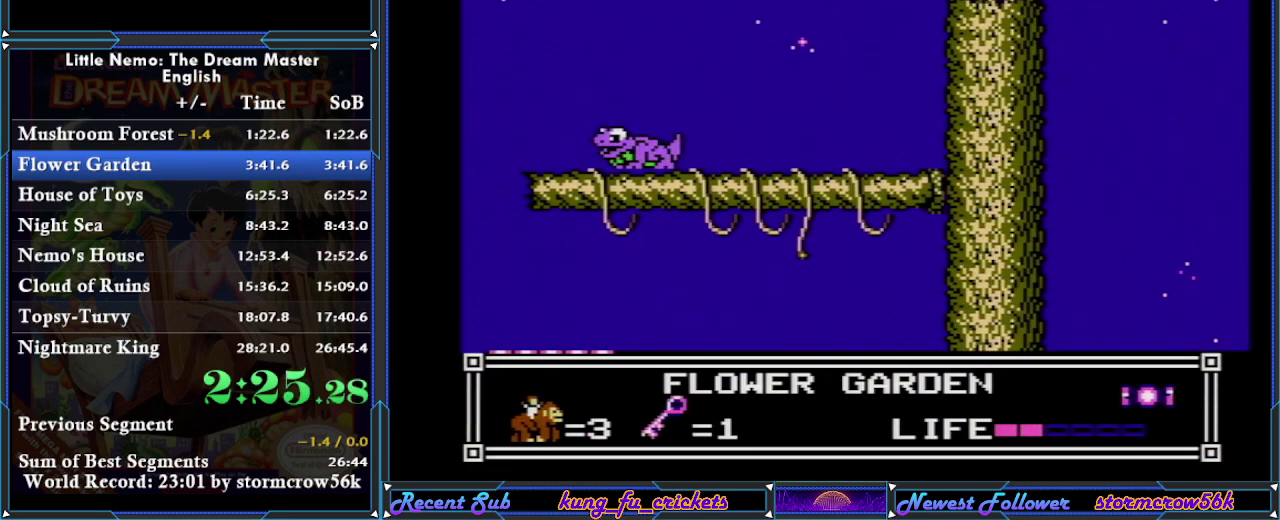
{"buttons": ["DPAD_LEFT"], "events": [[400, "DPAD_DOWN", "down"], [434, "A", "up"], [467, "DPAD_DOWN", "up"]]}
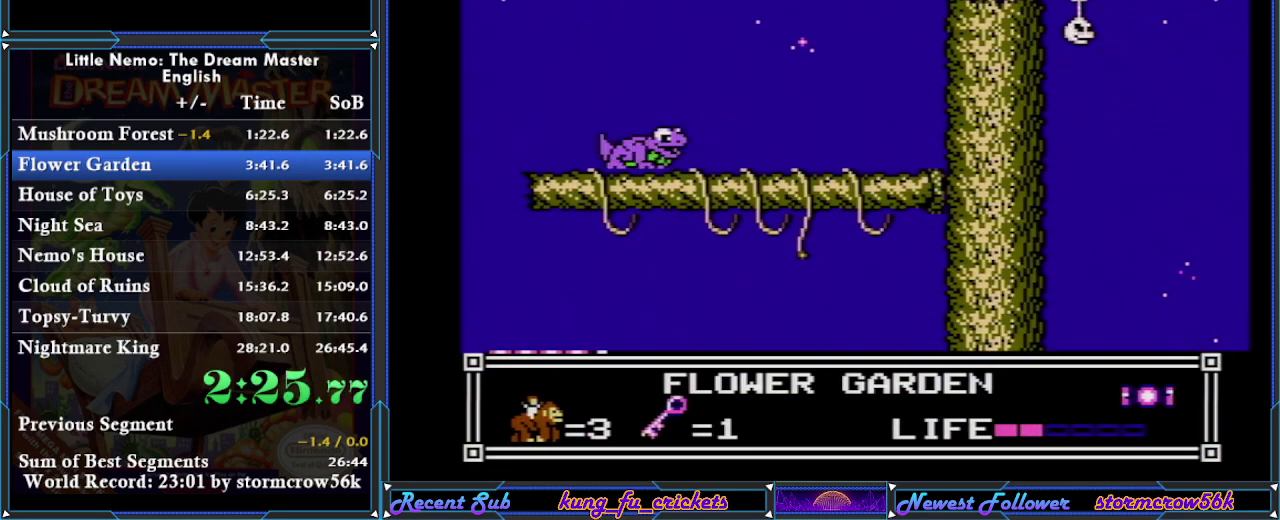
{"buttons": ["DPAD_LEFT"], "events": [[201, "DPAD_LEFT", "up"], [401, "DPAD_LEFT", "down"]]}
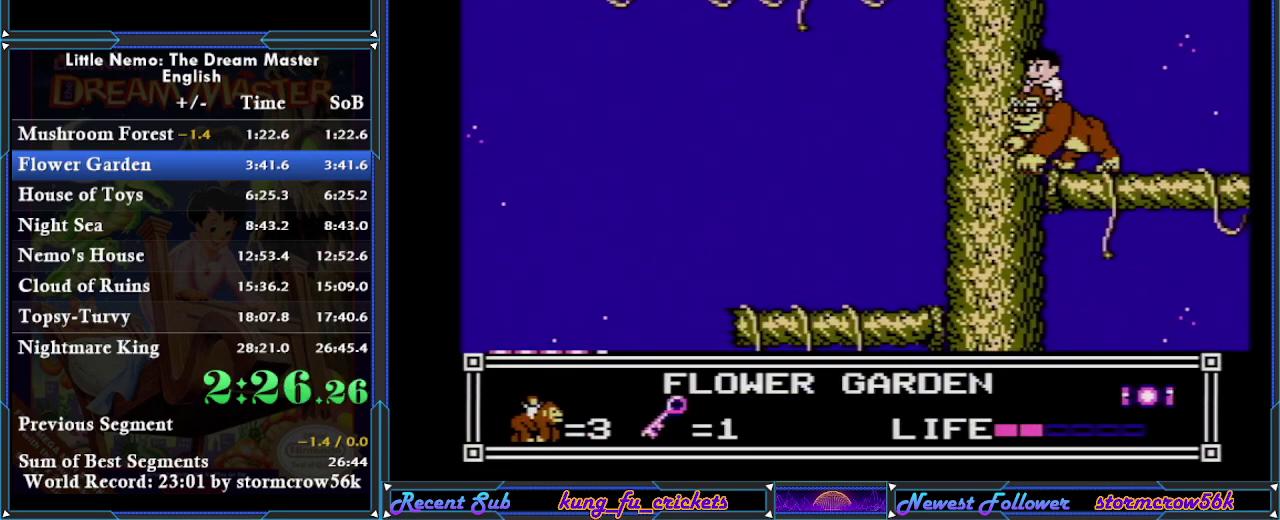
{"buttons": ["DPAD_RIGHT"], "events": [[400, "DPAD_LEFT", "up"], [400, "DPAD_RIGHT", "down"]]}
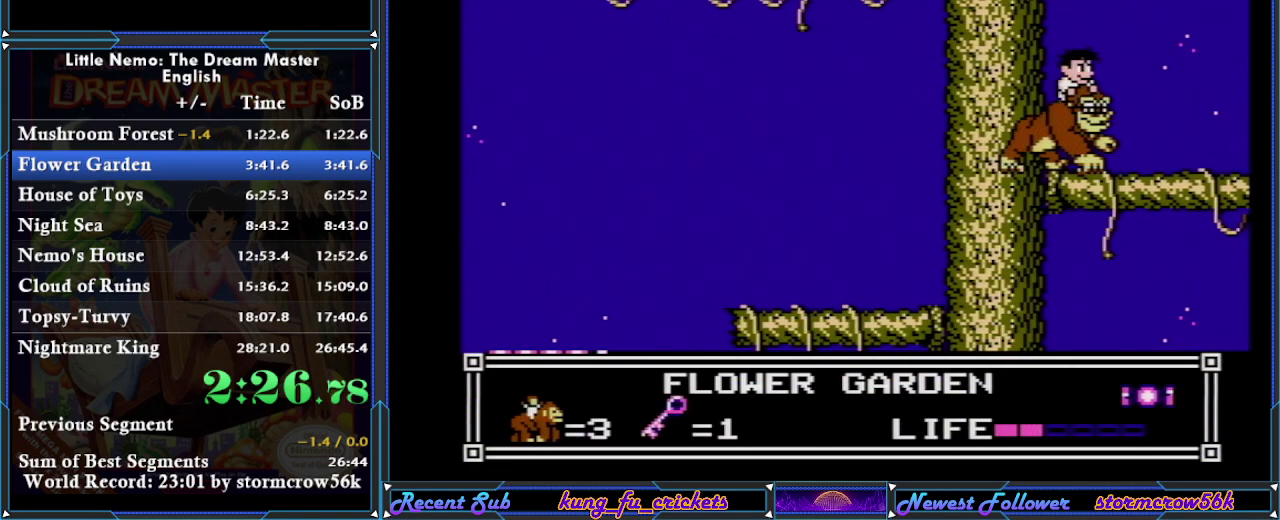
{"buttons": ["DPAD_RIGHT"], "events": [[117, "DPAD_LEFT", "down"], [117, "DPAD_RIGHT", "up"], [418, "DPAD_LEFT", "up"], [418, "DPAD_RIGHT", "down"]]}
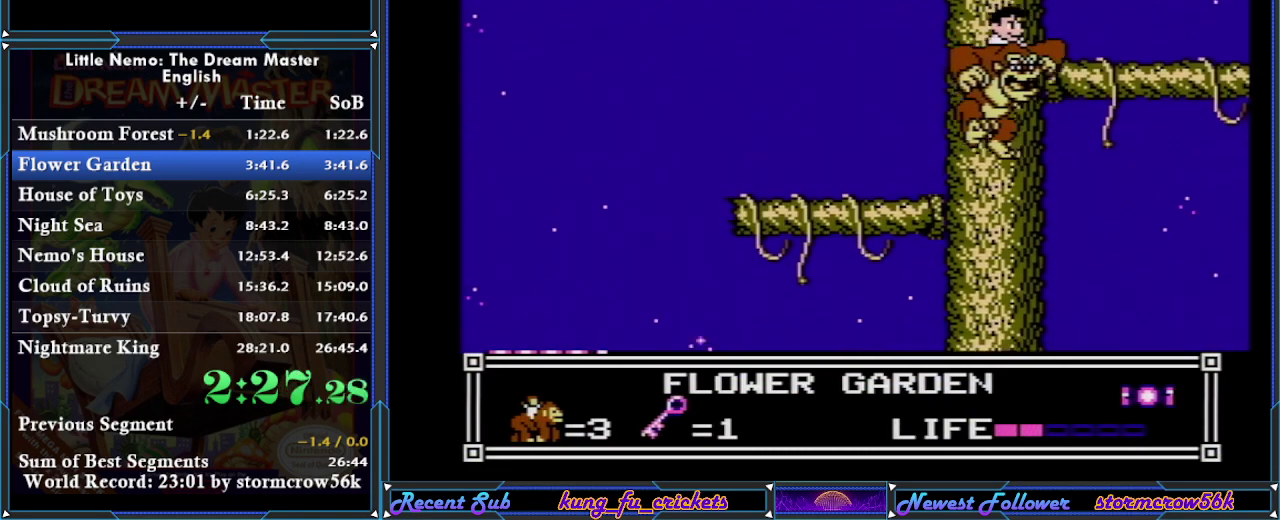
{"buttons": ["DPAD_RIGHT"], "events": [[133, "DPAD_LEFT", "down"], [133, "DPAD_RIGHT", "up"], [467, "DPAD_LEFT", "up"], [467, "DPAD_RIGHT", "down"]]}
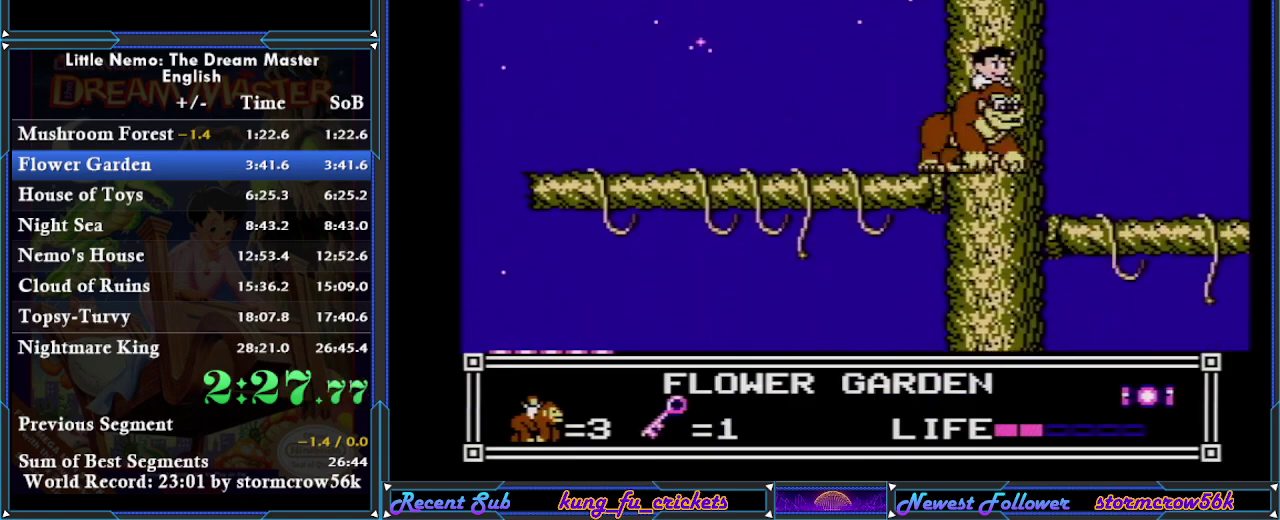
{"buttons": ["DPAD_RIGHT"], "events": [[167, "DPAD_LEFT", "down"], [167, "DPAD_RIGHT", "up"], [334, "DPAD_LEFT", "up"], [334, "DPAD_RIGHT", "down"]]}
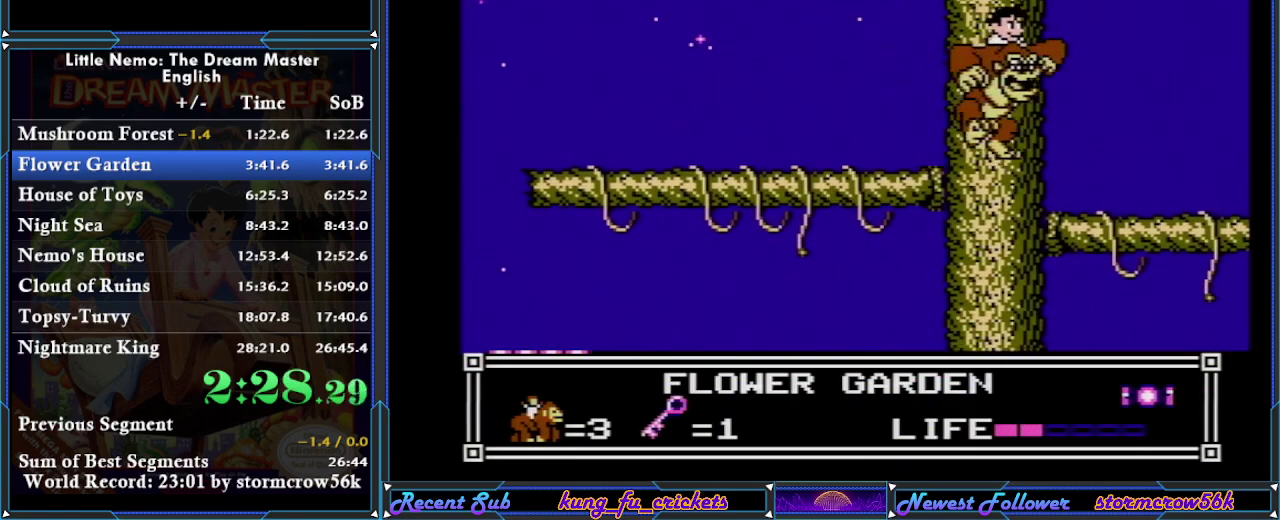
{"buttons": ["DPAD_RIGHT"], "events": [[100, "DPAD_LEFT", "down"], [100, "DPAD_RIGHT", "up"], [350, "DPAD_LEFT", "up"], [350, "DPAD_RIGHT", "down"]]}